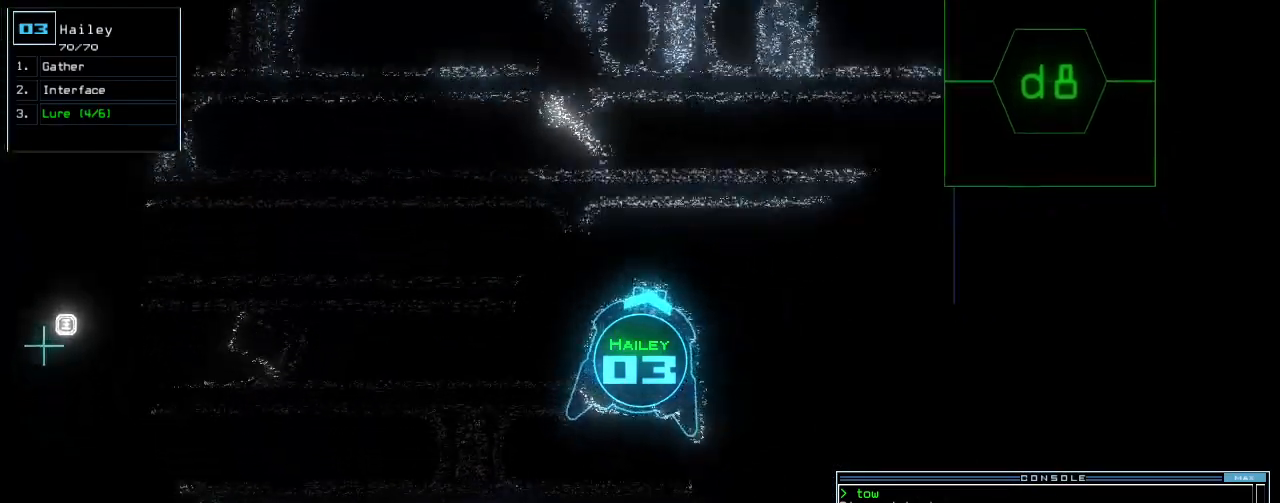
Gameplay with keyboard; each line is a JSON object with the keys held at the frame after it. "events" lists presses ("down") and releases ("up") of ".", "0", "1", "2", "3", "4", "5", "6", "7", "8", "9", "a", "b", "backspace", "c", "caps_lock", "comma", "ctrl_l", "ctrl_r", "d", "down", "e", "equals", "escape", "f", "f12", "g", "h", "i", "j", "k", "l", "left", "m", "minus", "n", "o", "p", "q", "quote", "r", "return", "right", "s", "semicolon", "shift_l", "shift_r", "space", "t", "tab", "tilde", "u", "up", "v", "w", "x", "y" and "z" between this image and that frame as [ms after this image, input, new state], when the widget could be followed in between. No other keys are recorded. Mouse input is not recorded.
{"keys": ["down", "right", "space"], "events": [[60, "space", "down"], [100, "down", "up"], [120, "right", "up"], [120, "space", "up"], [460, "right", "down"], [480, "down", "down"], [480, "space", "down"]]}
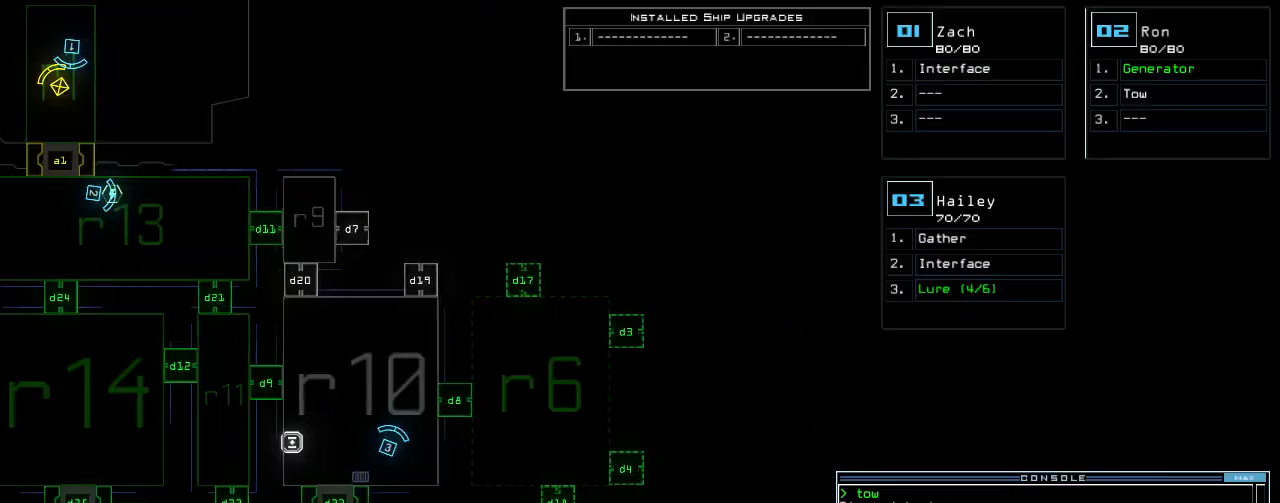
{"keys": ["down"]}
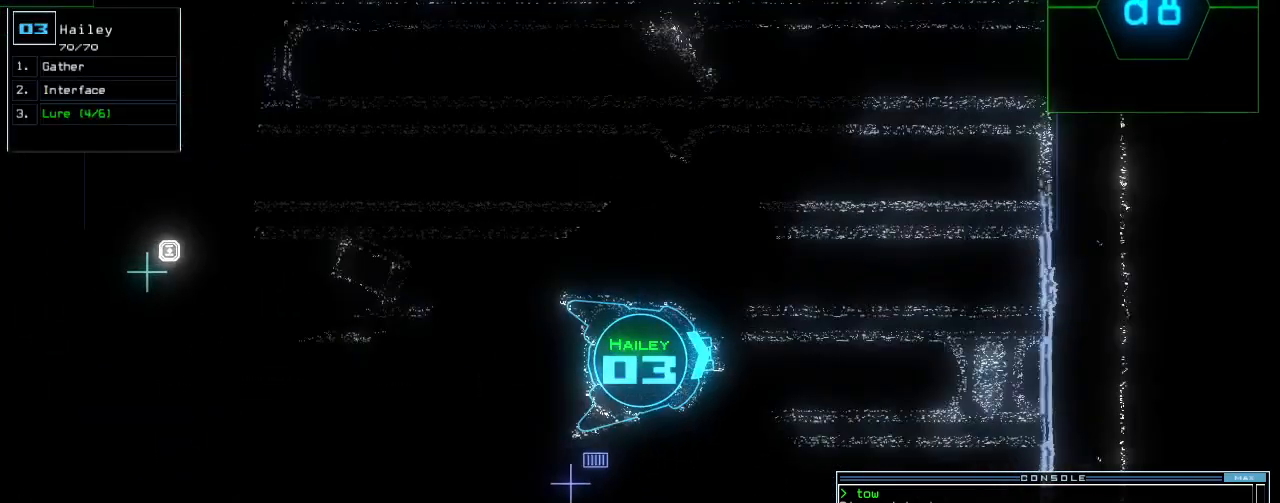
{"keys": ["down", "return"], "events": [[140, "8", "down"], [220, "left", "down"], [240, "8", "up"], [460, "return", "down"], [480, "left", "up"]]}
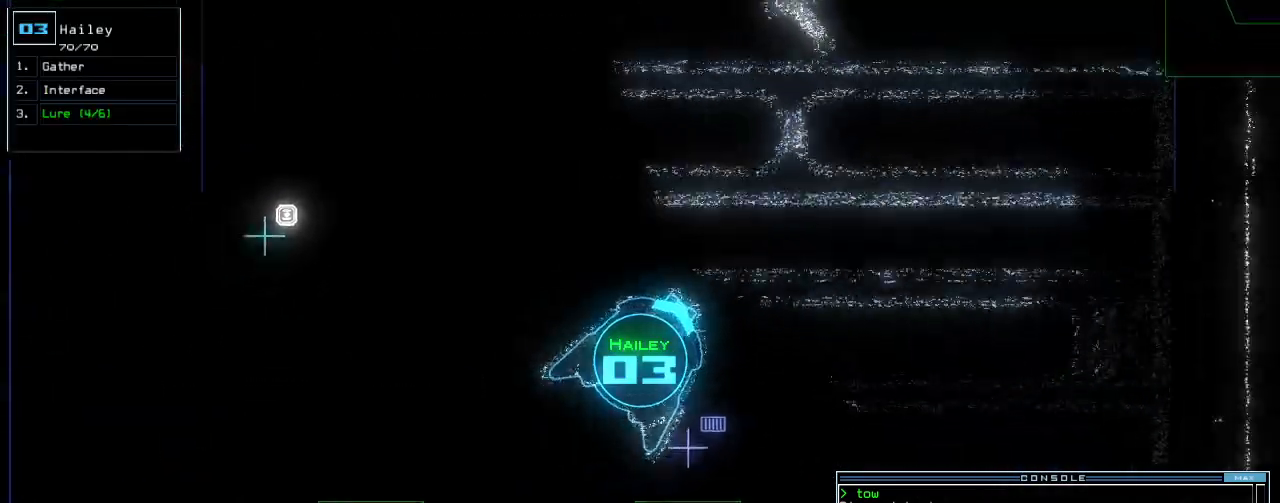
{"keys": ["down"], "events": [[40, "return", "up"]]}
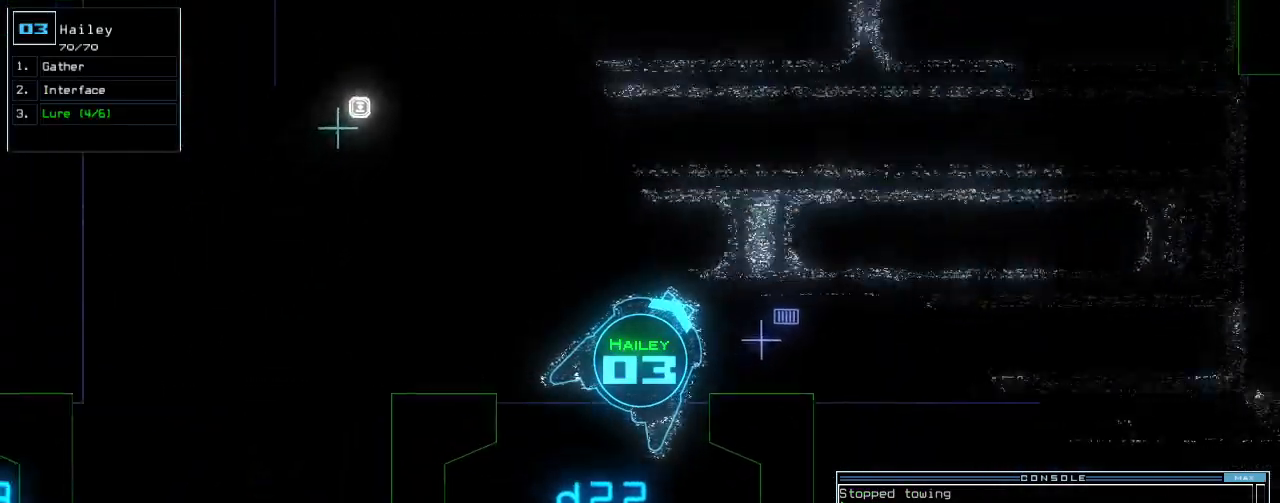
{"keys": [], "events": [[20, "left", "down"], [140, "left", "up"], [180, "down", "up"]]}
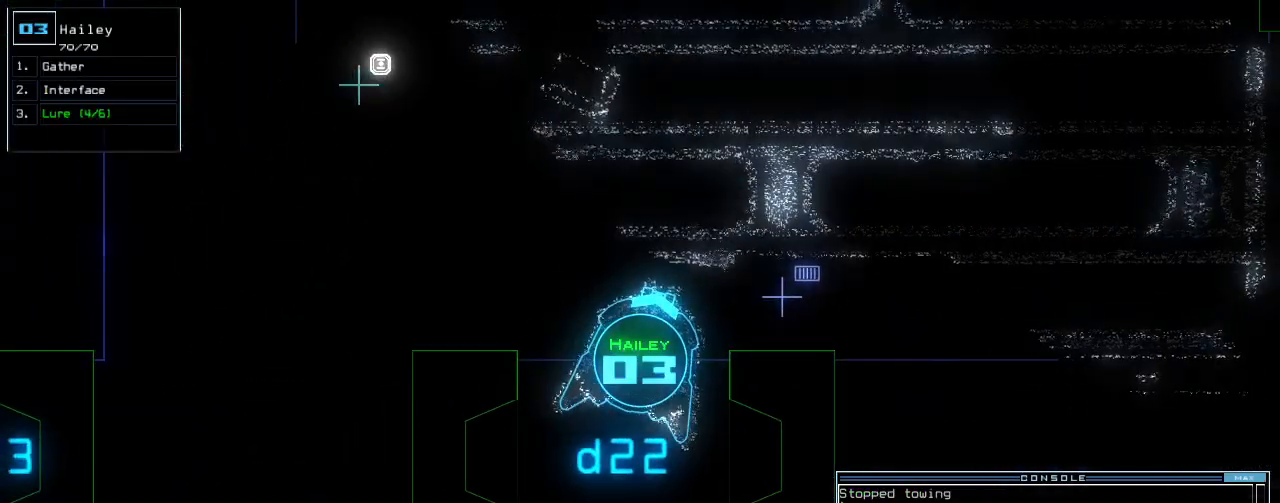
{"keys": [], "events": [[100, "c", "down"], [160, "c", "up"], [220, "c", "down"], [320, "c", "up"], [360, "left", "down"], [380, "left", "up"]]}
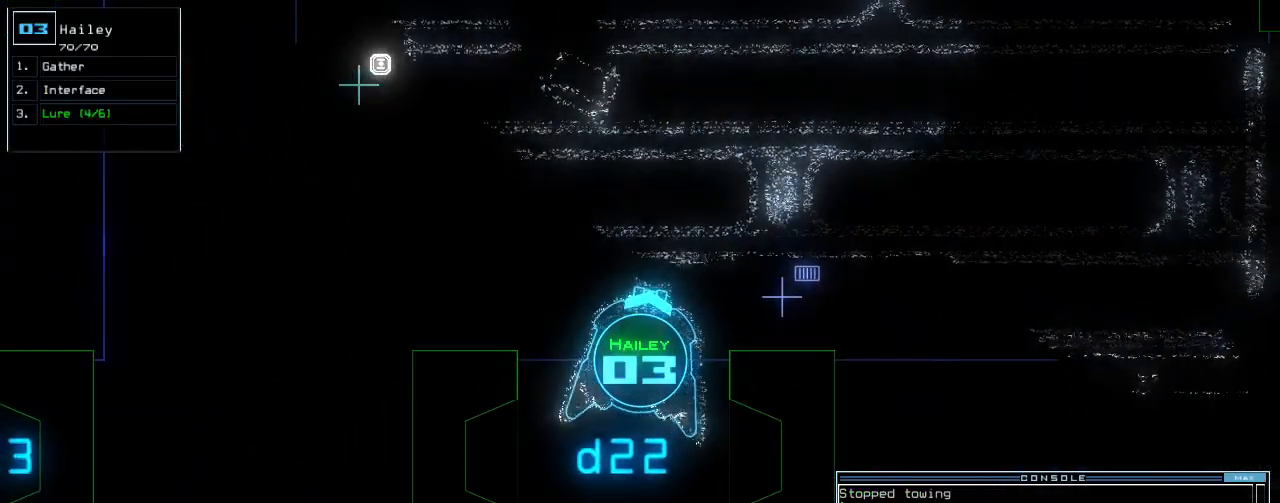
{"keys": [], "events": []}
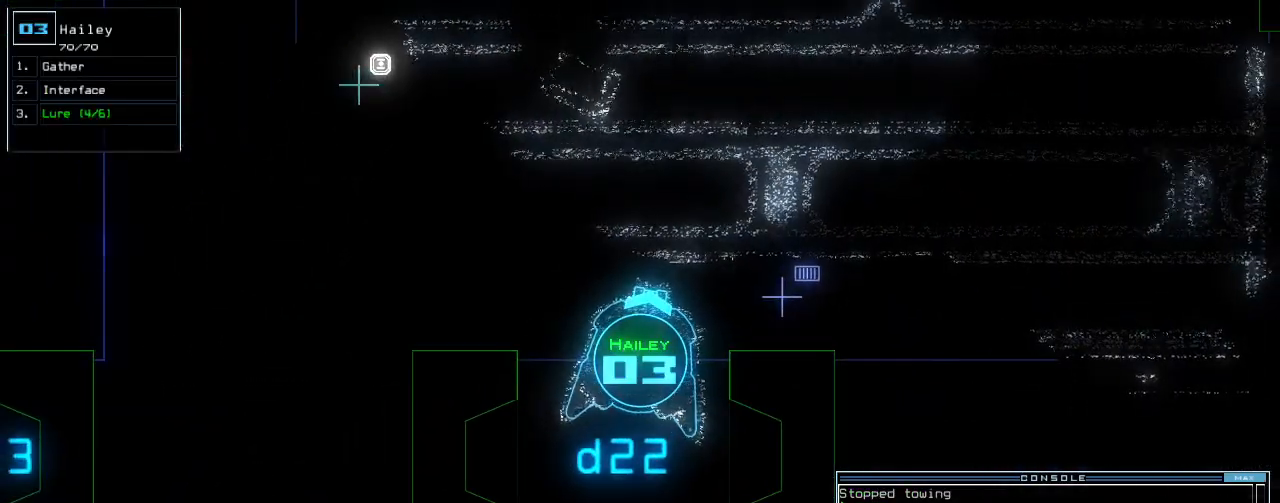
{"keys": [], "events": []}
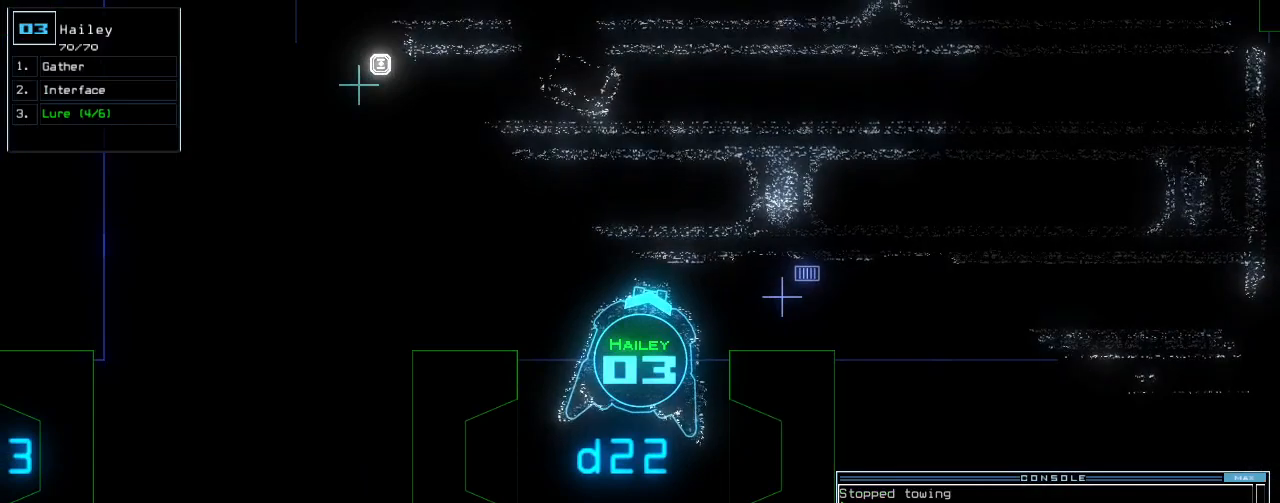
{"keys": [], "events": []}
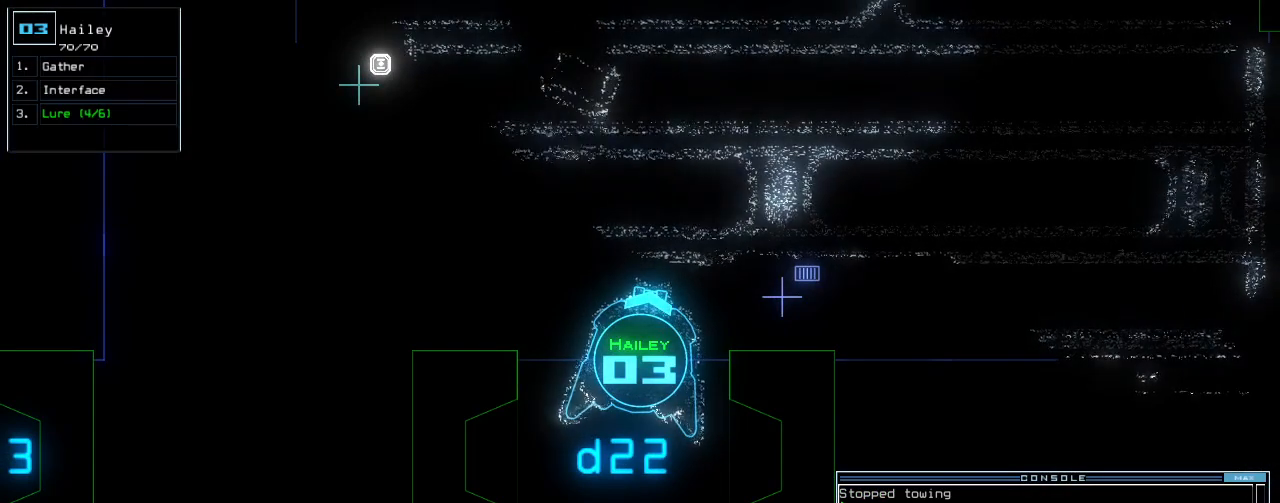
{"keys": [], "events": []}